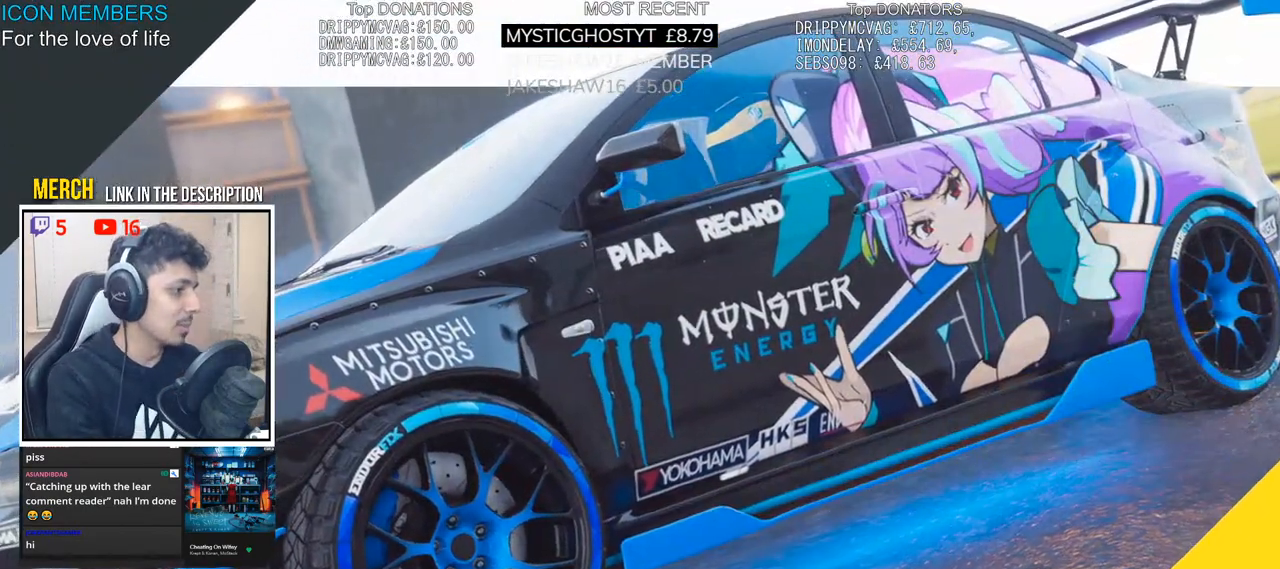
Gameplay with a controller (PlayStation layout); each line is a JSON object with the inputs held at the frame after it. "events" lists button and stick changes between this image and that frame as [ms after this image, input, new state], when the widget could be followed in between.
{"buttons": [], "left_stick": "center", "right_stick": "center", "events": [[50, "R2", "down"], [467, "R2", "up"]]}
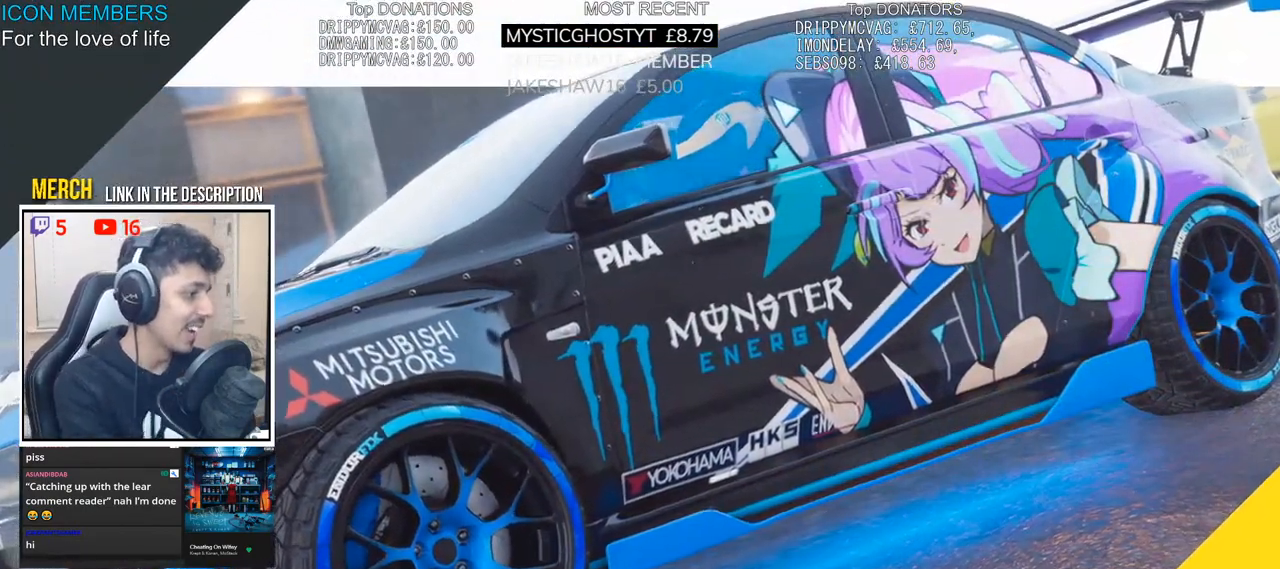
{"buttons": ["R1", "R2"], "left_stick": "center", "right_stick": "center", "events": [[83, "R2", "down"], [467, "R1", "down"]]}
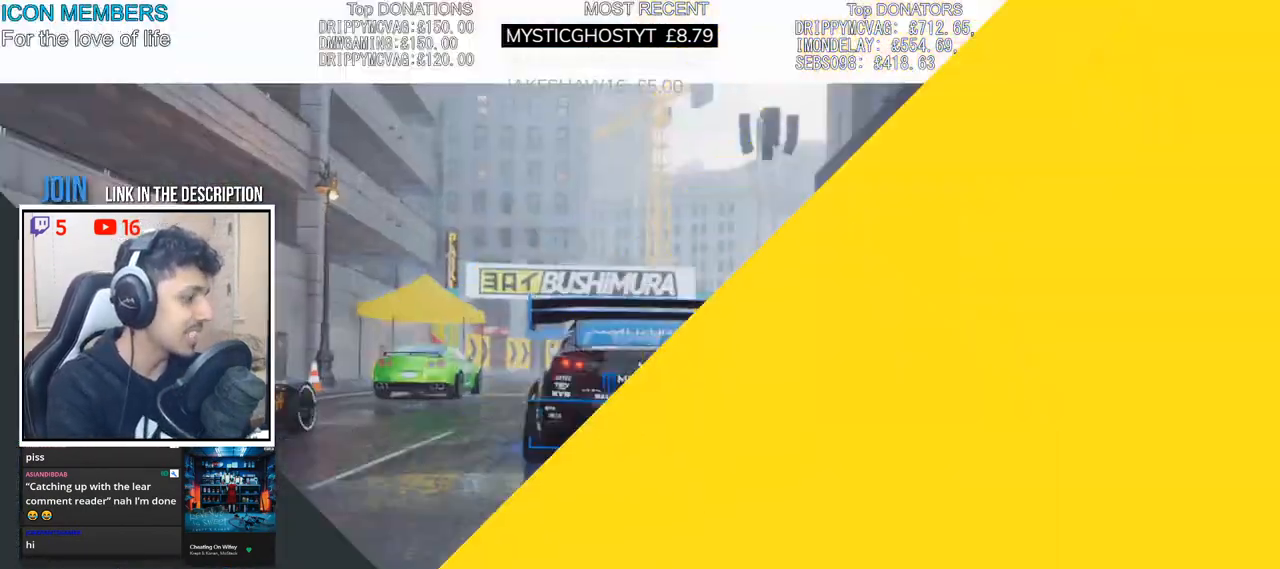
{"buttons": ["R2"], "left_stick": "center", "right_stick": "center", "events": [[83, "R1", "up"]]}
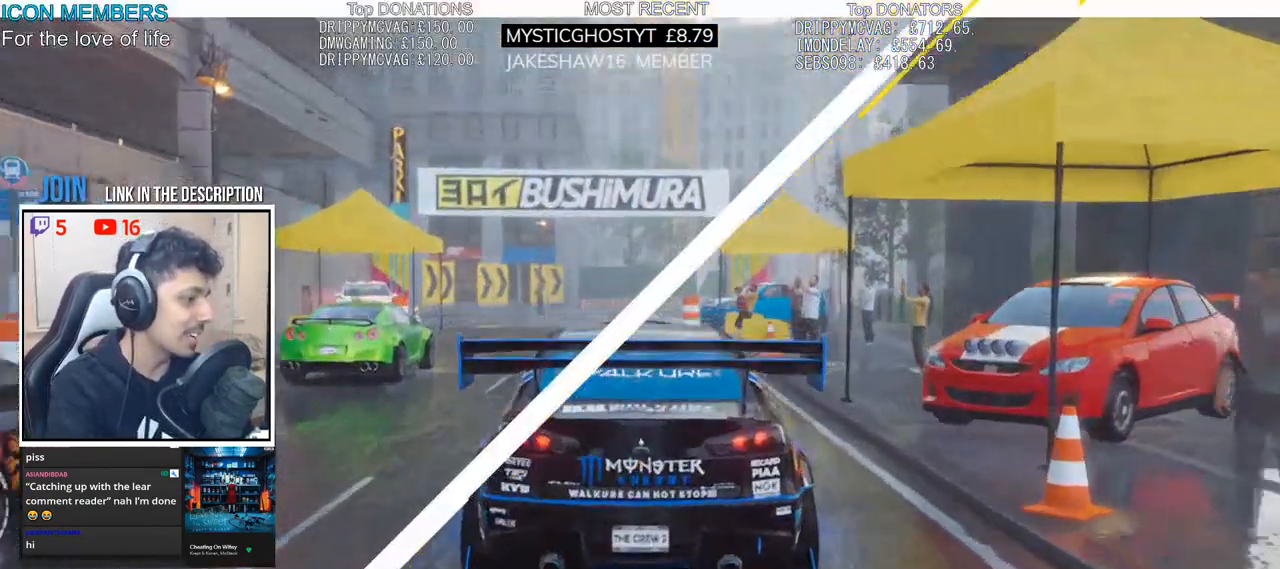
{"buttons": ["R2"], "left_stick": "center", "right_stick": "center", "events": []}
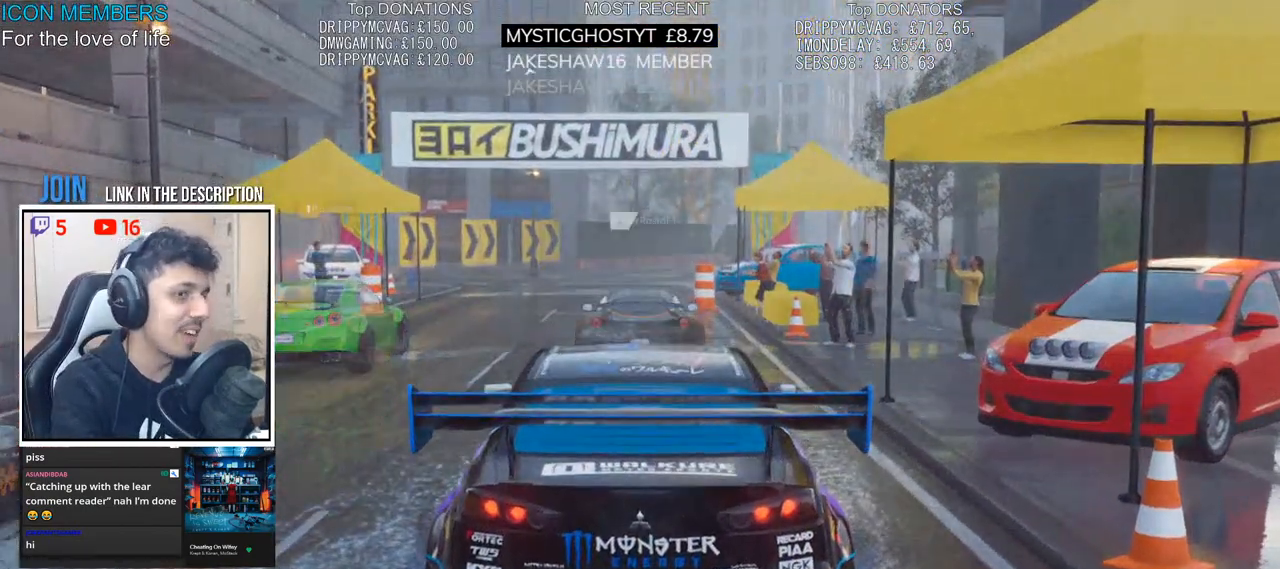
{"buttons": ["CROSS", "R2"], "left_stick": "center", "right_stick": "center", "events": [[200, "left_stick", "left"], [317, "left_stick", "center"], [383, "CROSS", "down"]]}
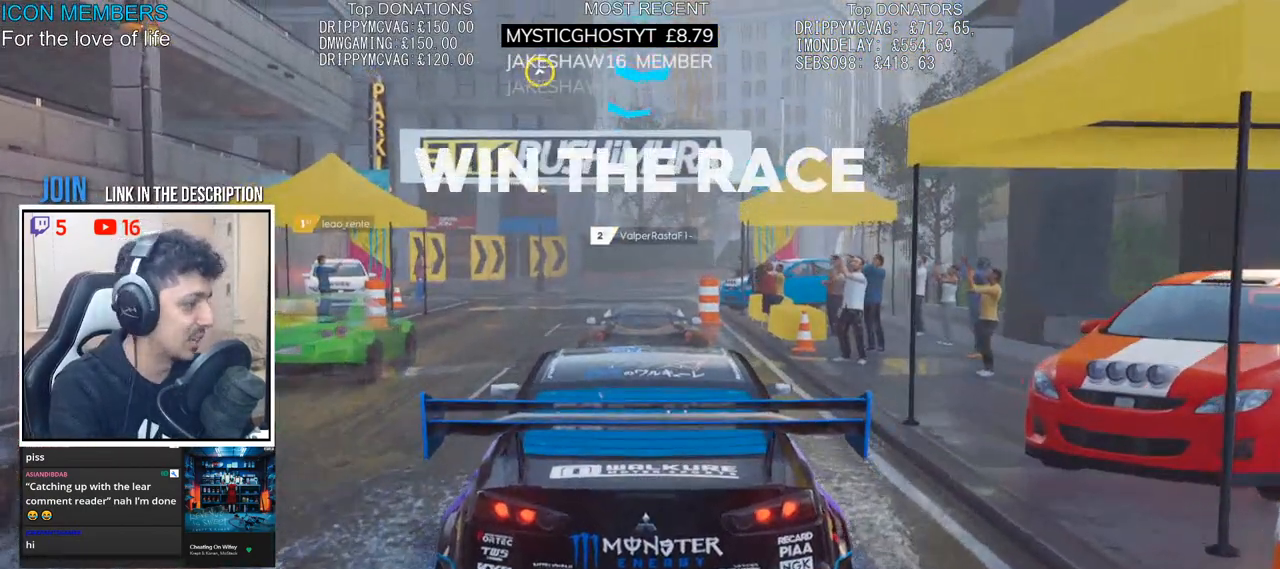
{"buttons": ["CROSS", "R2"], "left_stick": "center", "right_stick": "center", "events": []}
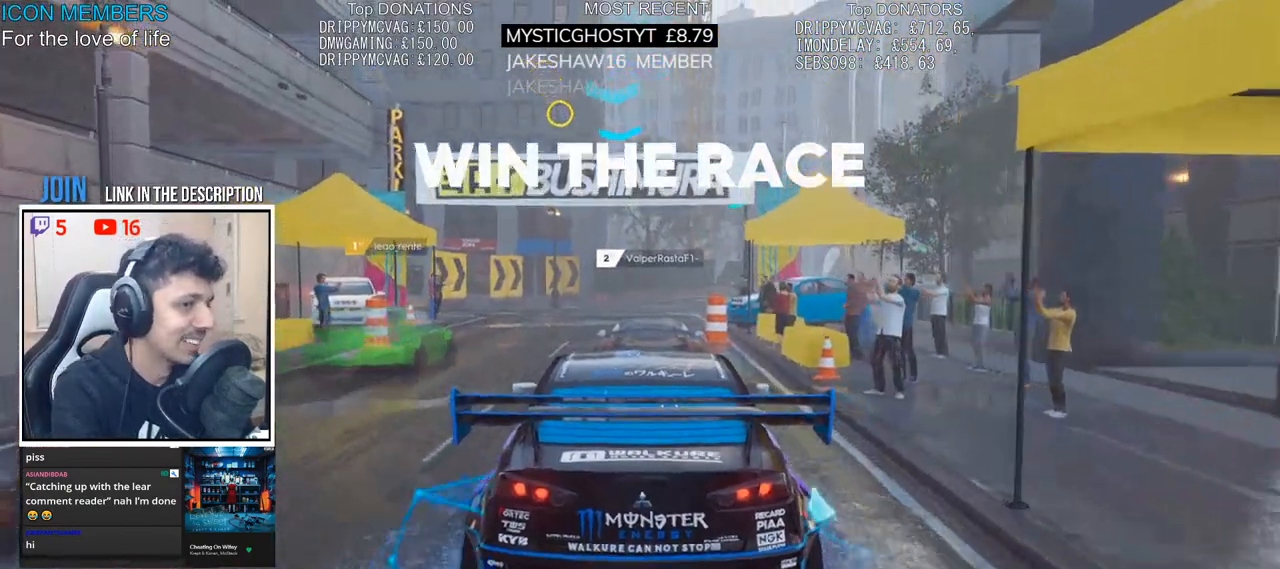
{"buttons": ["CROSS", "R2"], "left_stick": "right", "right_stick": "center", "events": [[500, "left_stick", "right"]]}
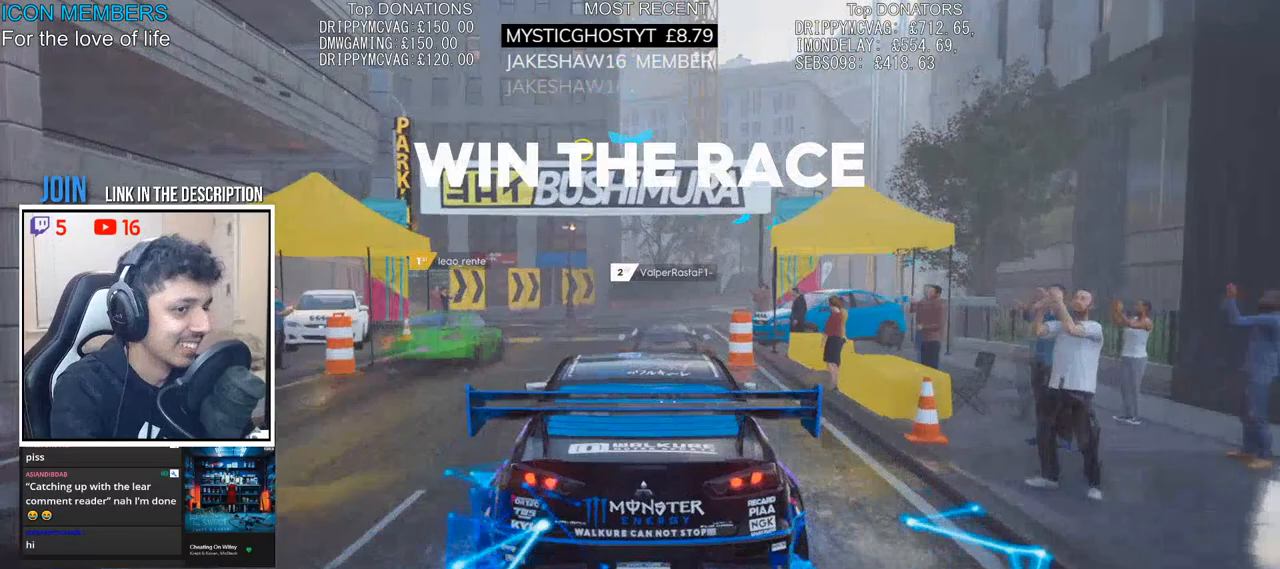
{"buttons": ["CROSS", "R2"], "left_stick": "center", "right_stick": "center", "events": [[133, "left_stick", "center"], [283, "left_stick", "right"], [467, "left_stick", "center"]]}
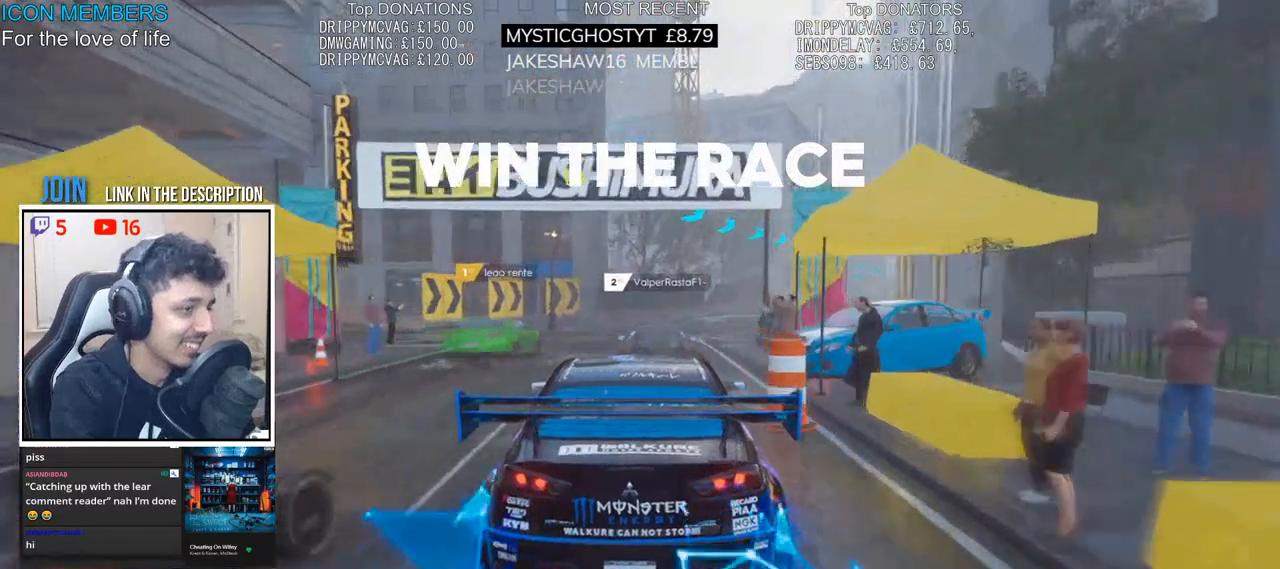
{"buttons": ["CROSS", "R2"], "left_stick": "right", "right_stick": "center", "events": [[133, "left_stick", "right"], [283, "left_stick", "center"], [383, "left_stick", "right"]]}
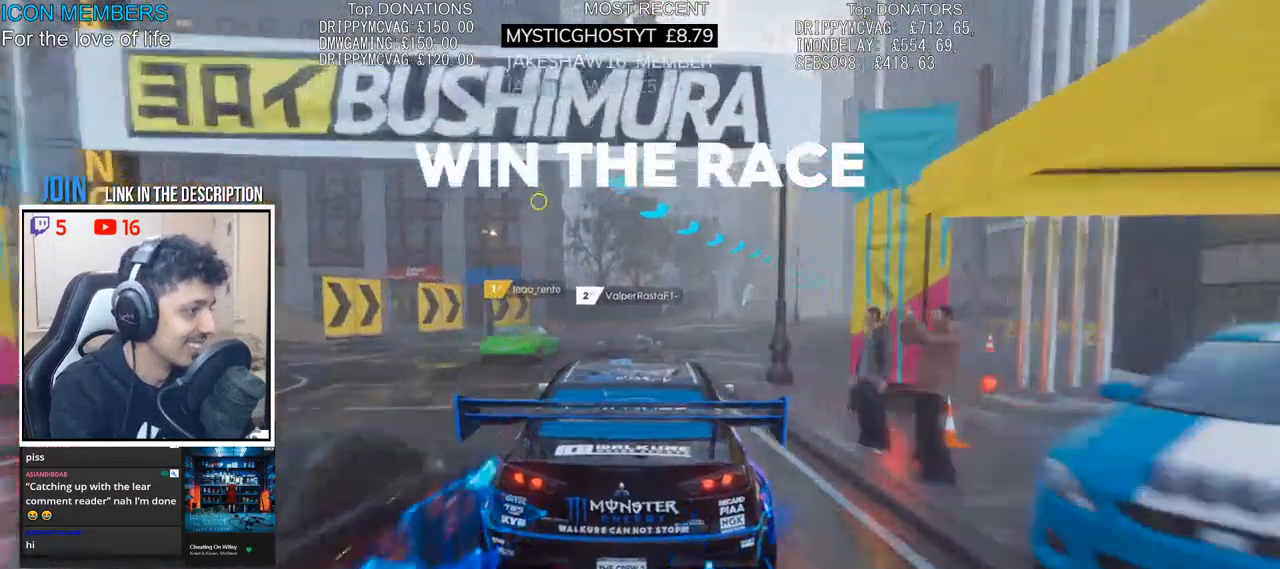
{"buttons": ["R2"], "left_stick": "right", "right_stick": "center", "events": [[17, "CROSS", "up"], [217, "left_stick", "center"], [350, "left_stick", "right"]]}
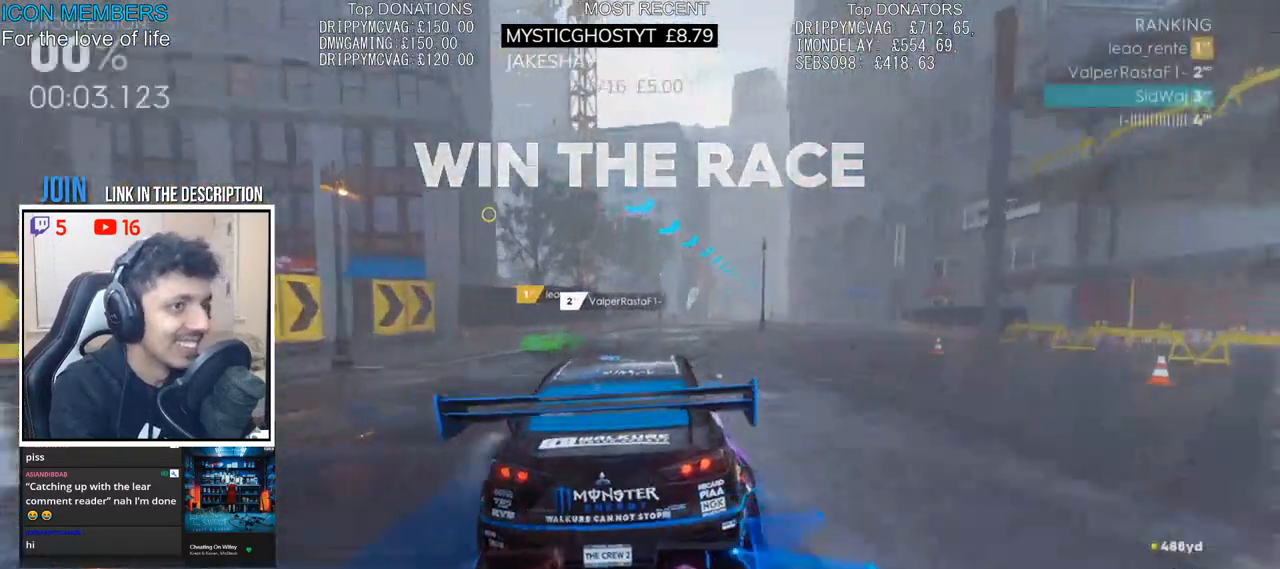
{"buttons": ["R2"], "left_stick": "right", "right_stick": "center", "events": [[17, "left_stick", "center"], [250, "left_stick", "right"]]}
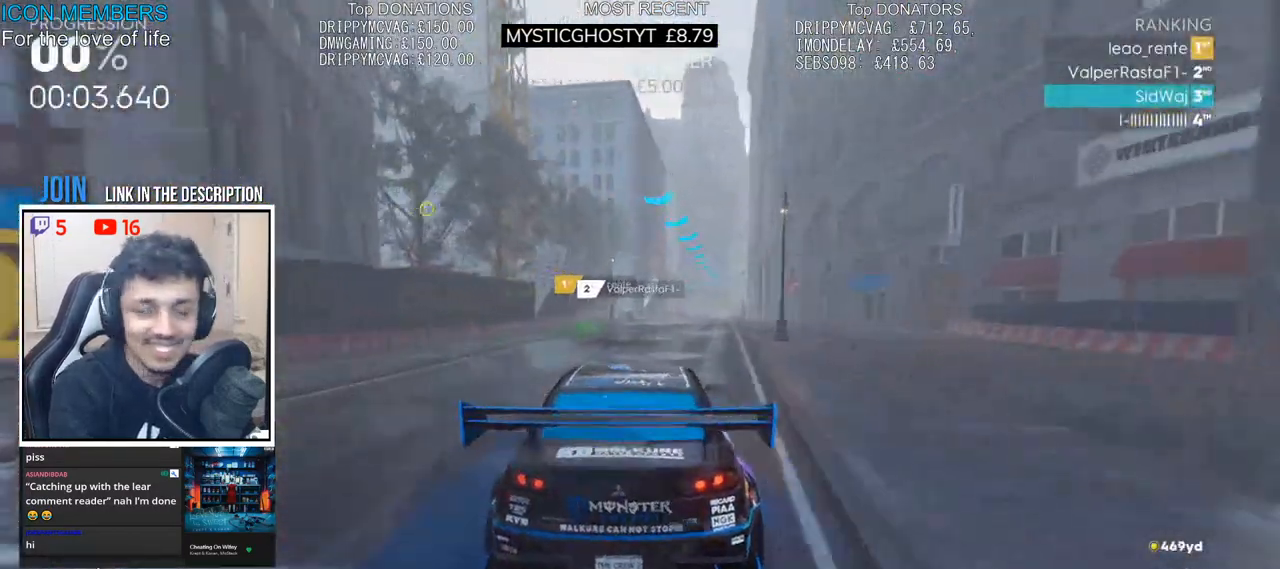
{"buttons": ["CROSS", "R2"], "left_stick": "center", "right_stick": "center", "events": [[33, "left_stick", "center"], [100, "CROSS", "down"], [267, "left_stick", "right"], [400, "left_stick", "center"]]}
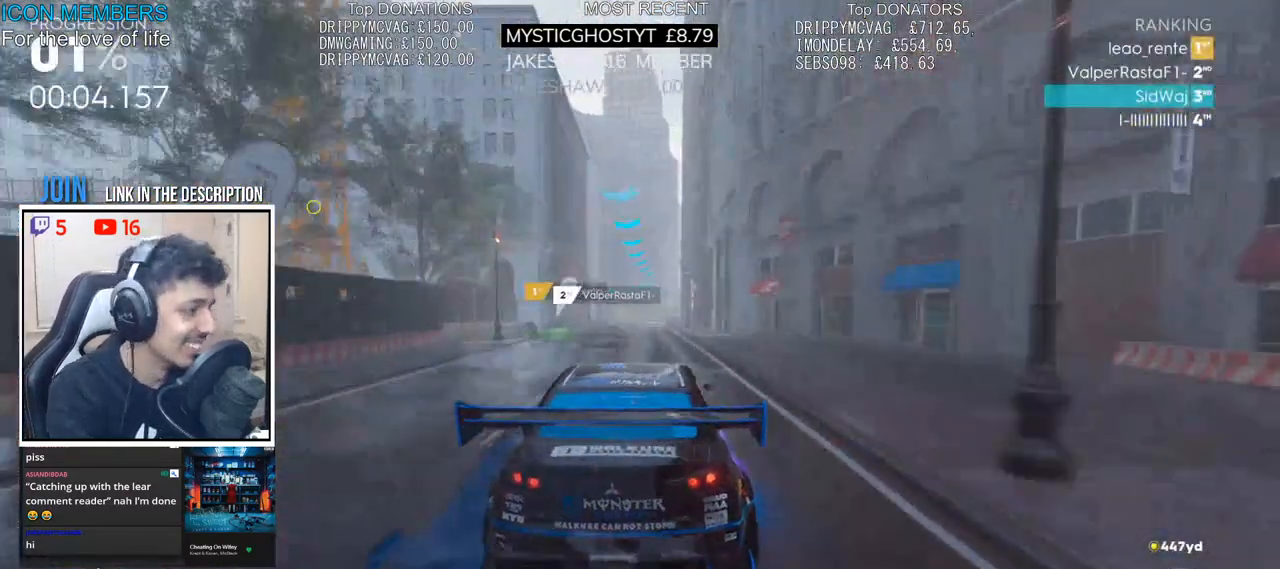
{"buttons": ["CROSS", "R2"], "left_stick": "center", "right_stick": "center", "events": [[50, "left_stick", "left"], [183, "left_stick", "center"], [300, "left_stick", "left"], [433, "left_stick", "center"]]}
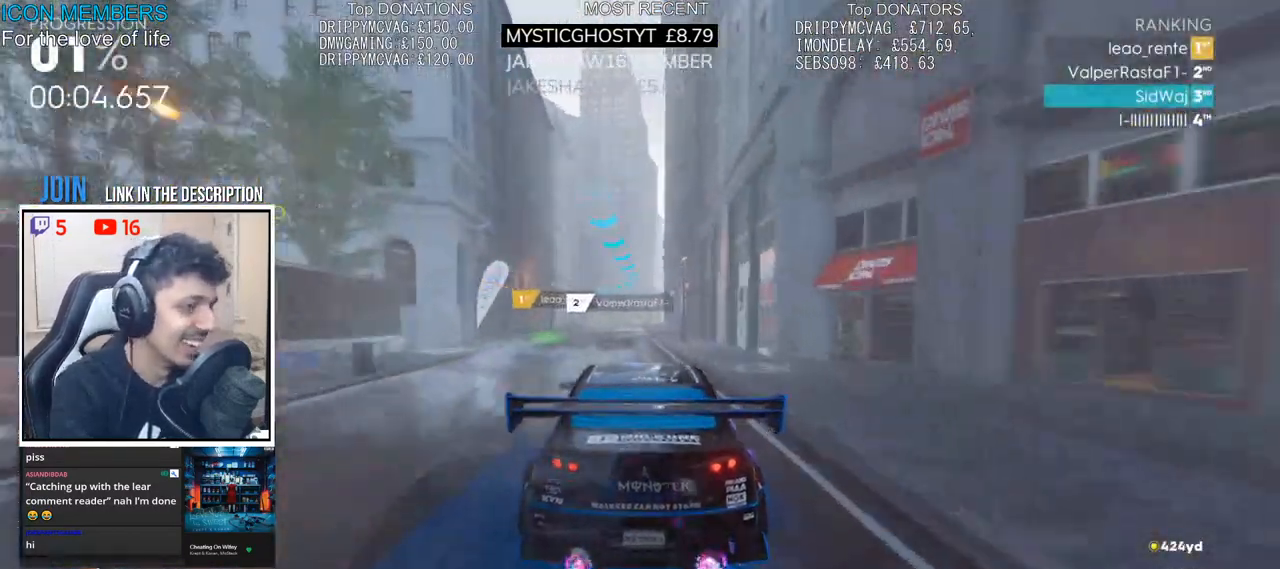
{"buttons": ["CROSS", "R2"], "left_stick": "center", "right_stick": "center", "events": [[200, "left_stick", "right"], [417, "left_stick", "center"]]}
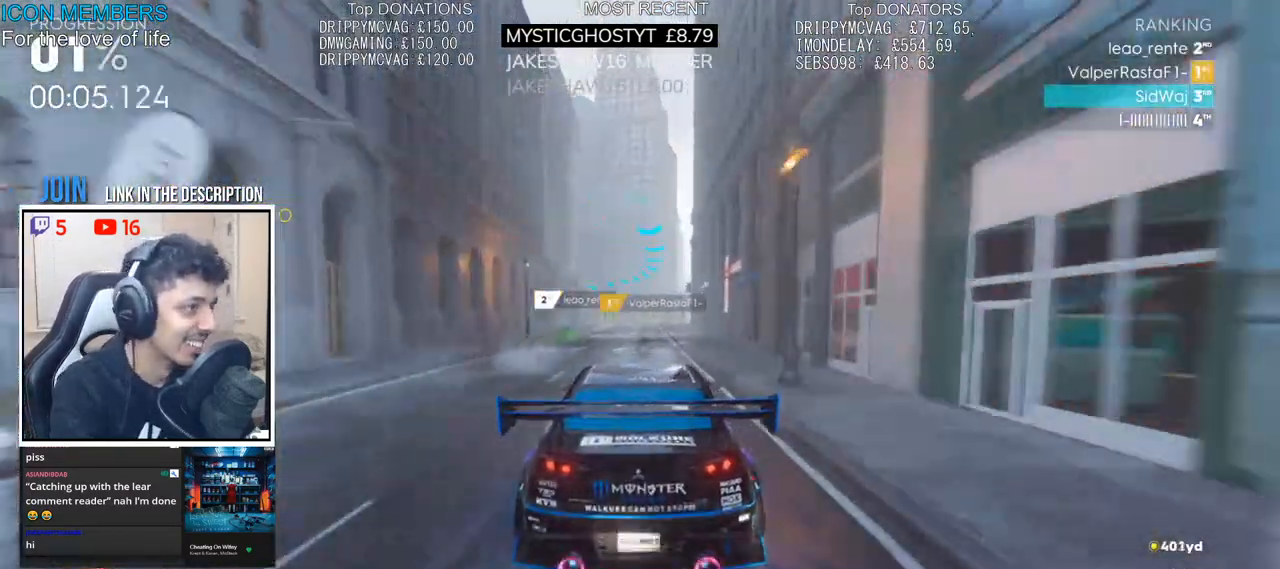
{"buttons": ["R2"], "left_stick": "center", "right_stick": "center", "events": [[350, "CROSS", "up"]]}
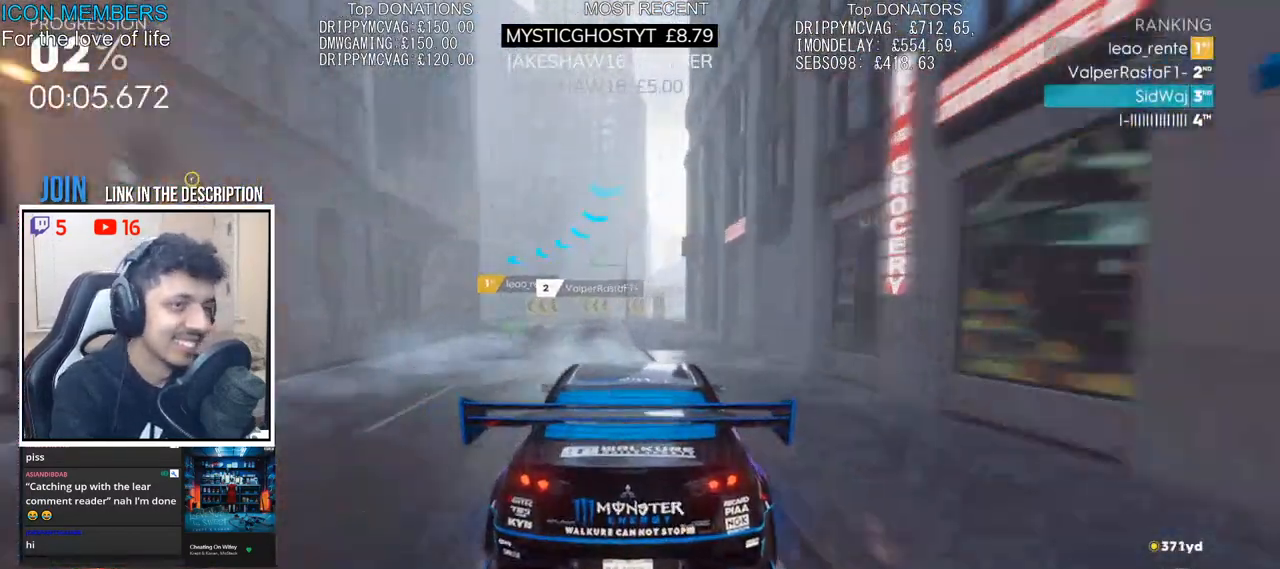
{"buttons": [], "left_stick": "left", "right_stick": "center", "events": [[33, "CROSS", "down"], [117, "left_stick", "left"], [183, "CROSS", "up"], [333, "L2", "down"], [383, "R2", "up"], [500, "L2", "up"]]}
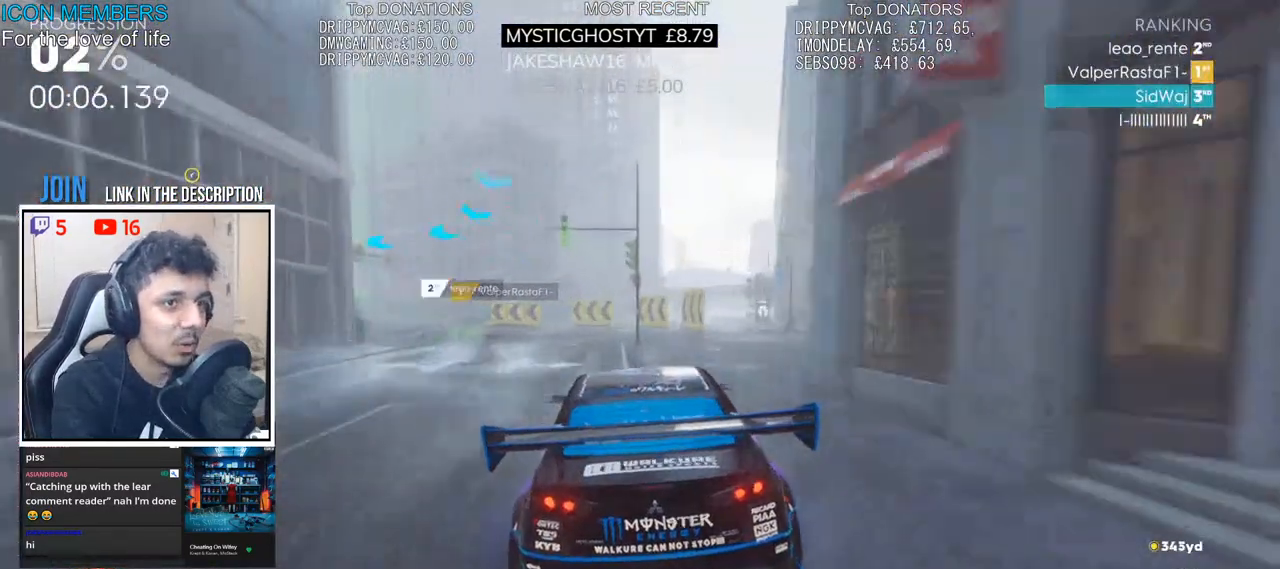
{"buttons": ["R2"], "left_stick": "center", "right_stick": "center", "events": [[83, "L2", "down"], [167, "L2", "up"], [183, "R2", "down"], [483, "left_stick", "center"]]}
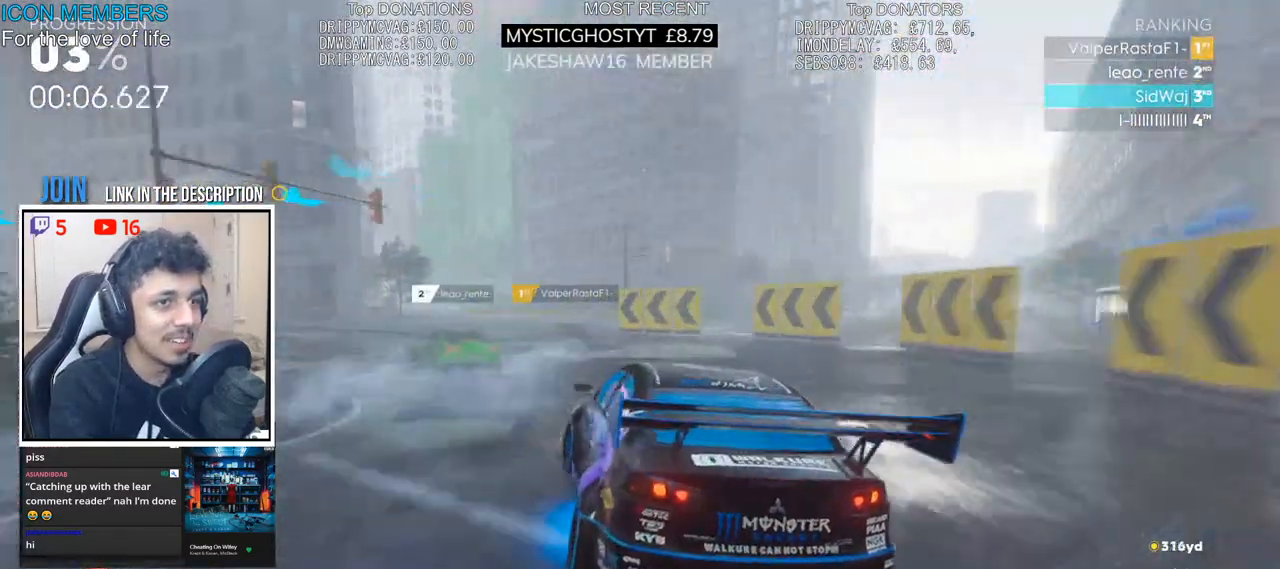
{"buttons": ["R2"], "left_stick": "center", "right_stick": "center", "events": [[117, "left_stick", "right"], [217, "left_stick", "center"]]}
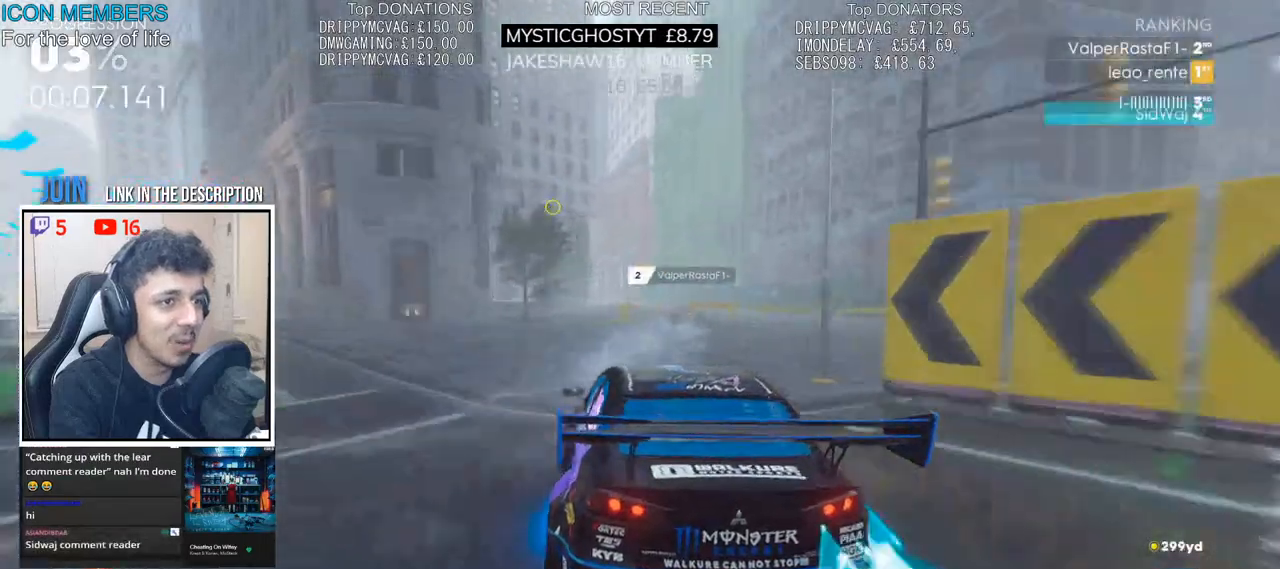
{"buttons": ["R2"], "left_stick": "center", "right_stick": "center", "events": [[100, "left_stick", "left"], [167, "left_stick", "center"], [333, "left_stick", "left"], [417, "left_stick", "center"]]}
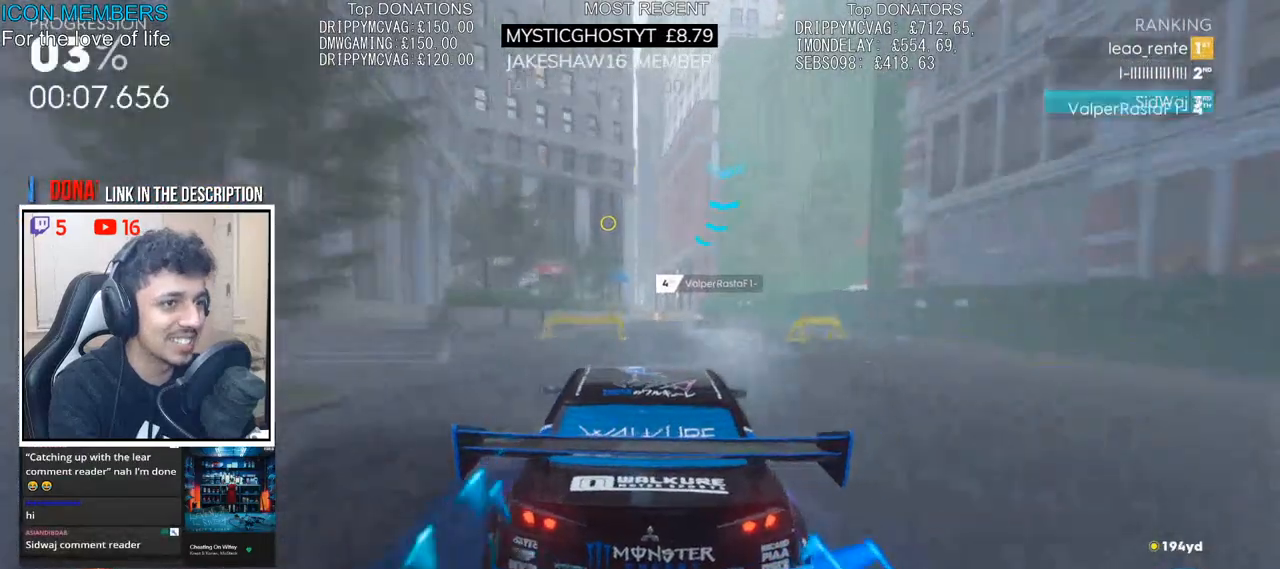
{"buttons": ["R2"], "left_stick": "left", "right_stick": "center", "events": [[50, "left_stick", "right"], [250, "left_stick", "center"], [467, "left_stick", "left"]]}
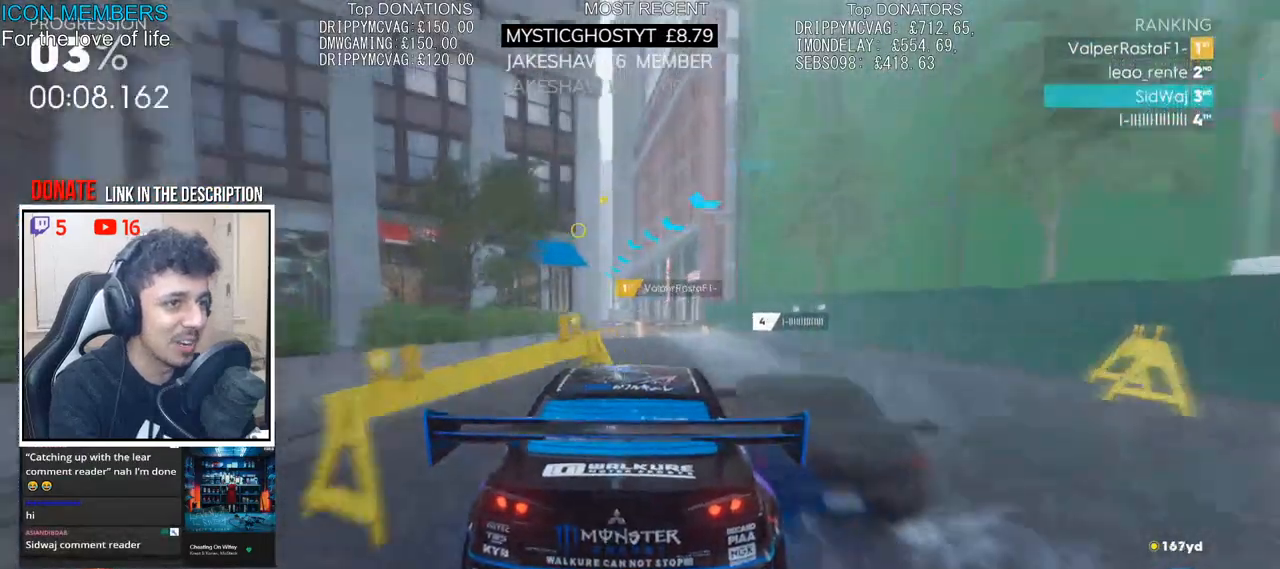
{"buttons": ["CROSS", "R2"], "left_stick": "center", "right_stick": "center", "events": [[350, "left_stick", "center"], [417, "CROSS", "down"]]}
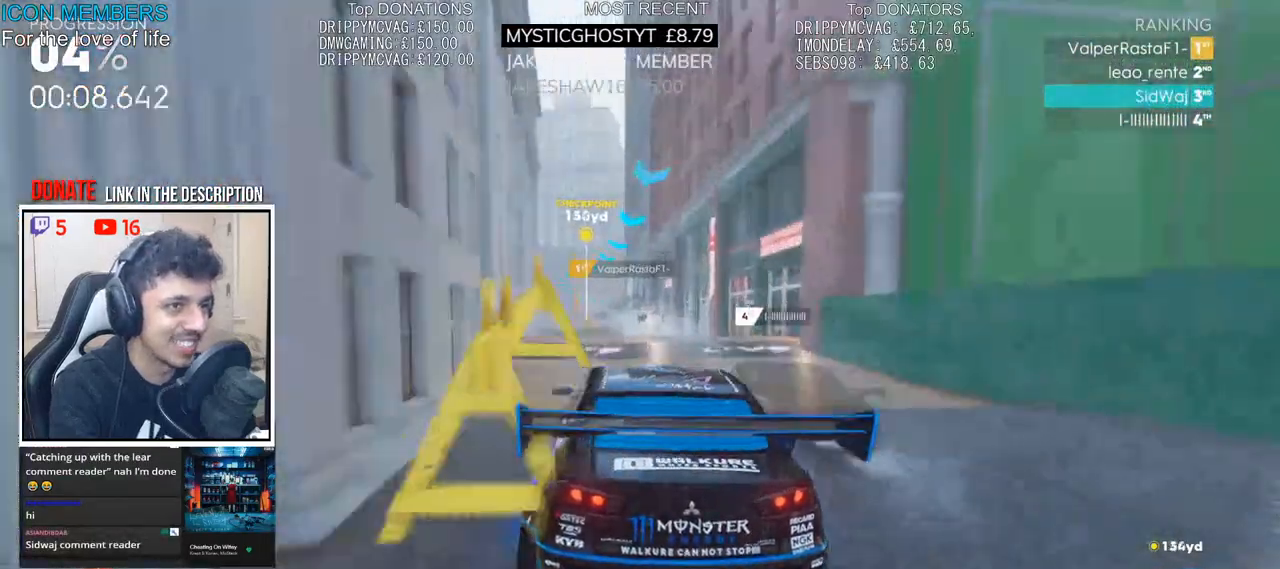
{"buttons": ["CROSS", "R2"], "left_stick": "right", "right_stick": "center", "events": [[17, "left_stick", "right"]]}
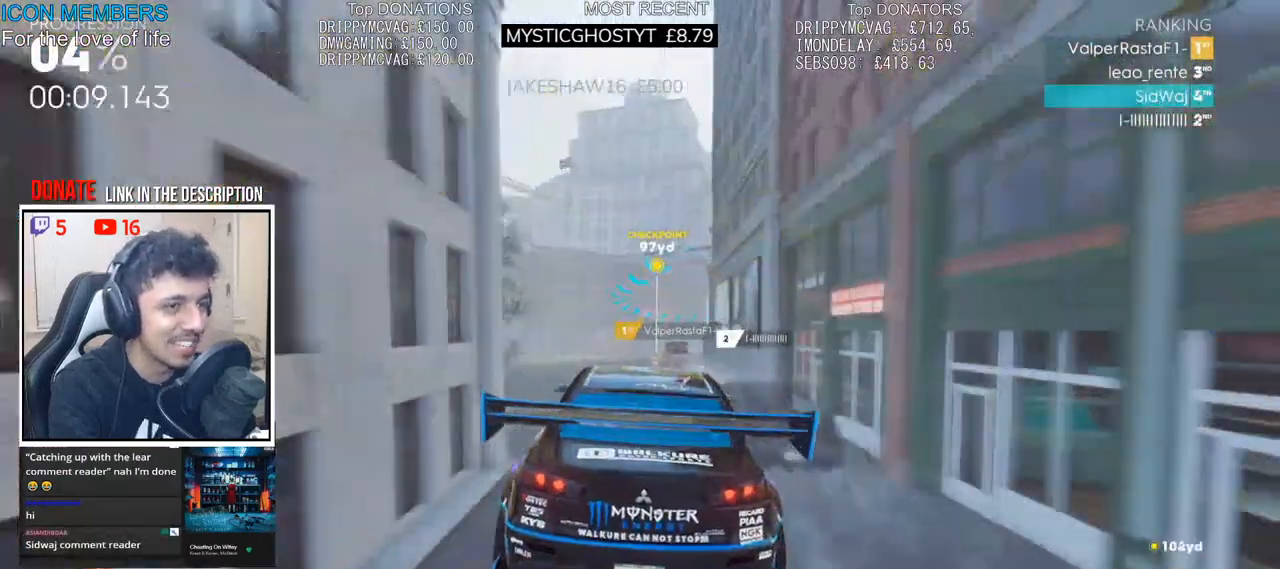
{"buttons": ["CROSS", "R2"], "left_stick": "right", "right_stick": "center", "events": [[17, "left_stick", "center"], [83, "left_stick", "left"], [200, "left_stick", "center"], [450, "left_stick", "right"]]}
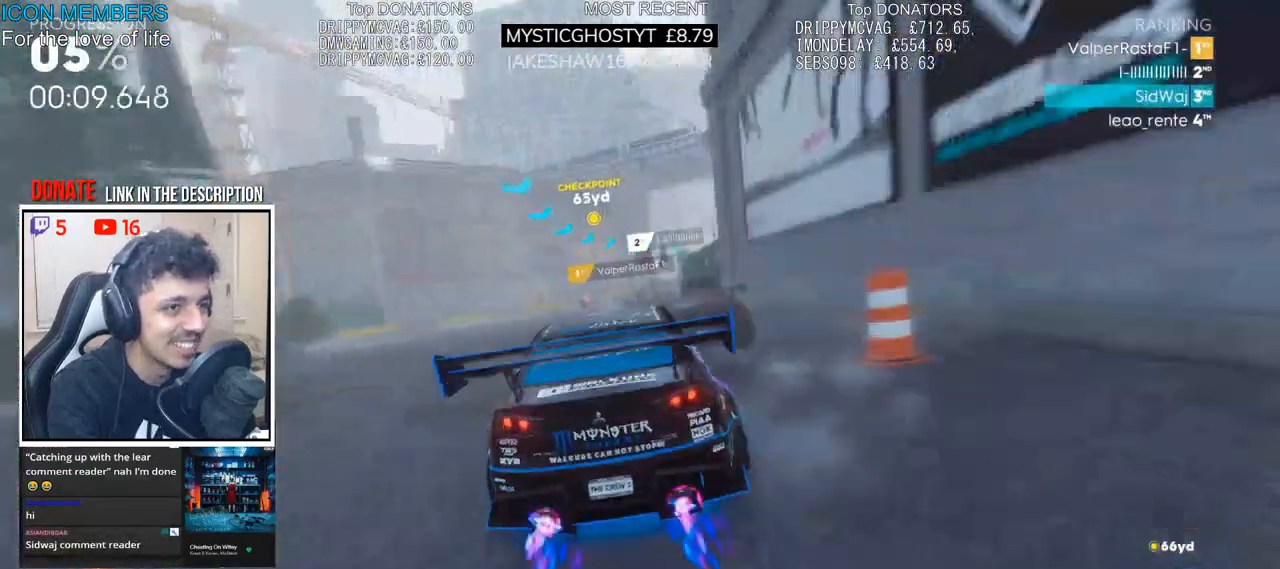
{"buttons": ["R2"], "left_stick": "right", "right_stick": "center", "events": [[167, "left_stick", "center"], [300, "CROSS", "up"], [300, "left_stick", "right"]]}